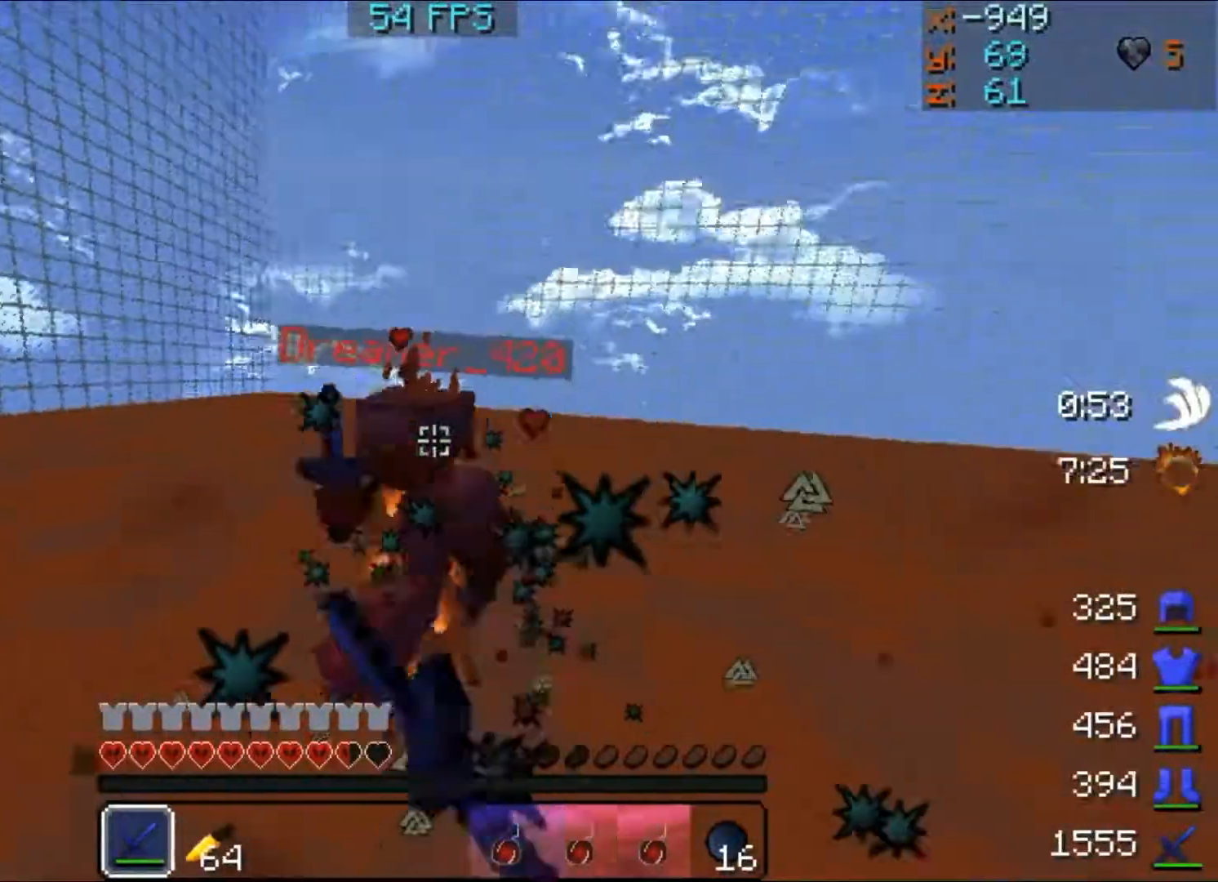
Gameplay with keyboard and mouse; each line is a JSON object with the keys and mouse buttons held at the frame after it. "events" lists presses ("down") and releases ("up") of "a", "d", "s", "w", "mouse_left" and "mouse_right" between this image and that frame as [ms after this image, input, new state], when the widget could be followed in between. "mouse_left", "mouse_right" = the "left", "right" buttons of the "mouse" list. No other keys are recorded. Fast repeated clicks can show as one long hold. Mouse movement is not recorded.
{"keys": ["d", "s", "w"], "mouse": [], "events": [[33, "mouse_left", "down"], [100, "mouse_left", "up"], [167, "mouse_left", "down"], [233, "mouse_left", "up"], [267, "mouse_left", "down"], [300, "mouse_left", "up"], [367, "mouse_left", "down"], [500, "mouse_left", "up"]]}
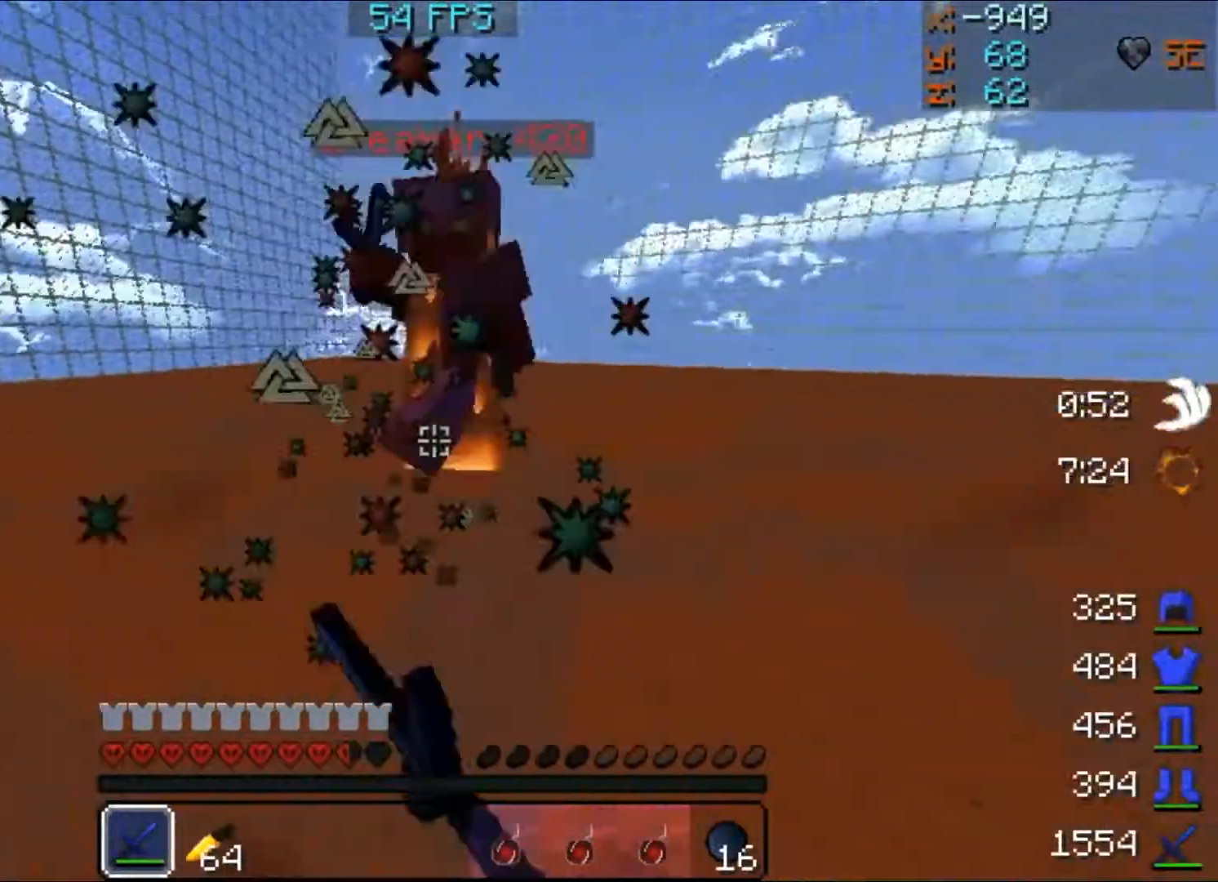
{"keys": ["d", "s", "w"], "mouse": [], "events": [[67, "mouse_left", "down"], [133, "mouse_left", "up"], [167, "mouse_left", "down"], [233, "mouse_left", "up"], [267, "mouse_left", "down"], [267, "mouse_right", "down"], [333, "mouse_left", "up"], [333, "mouse_right", "up"], [367, "mouse_left", "down"], [433, "mouse_left", "up"]]}
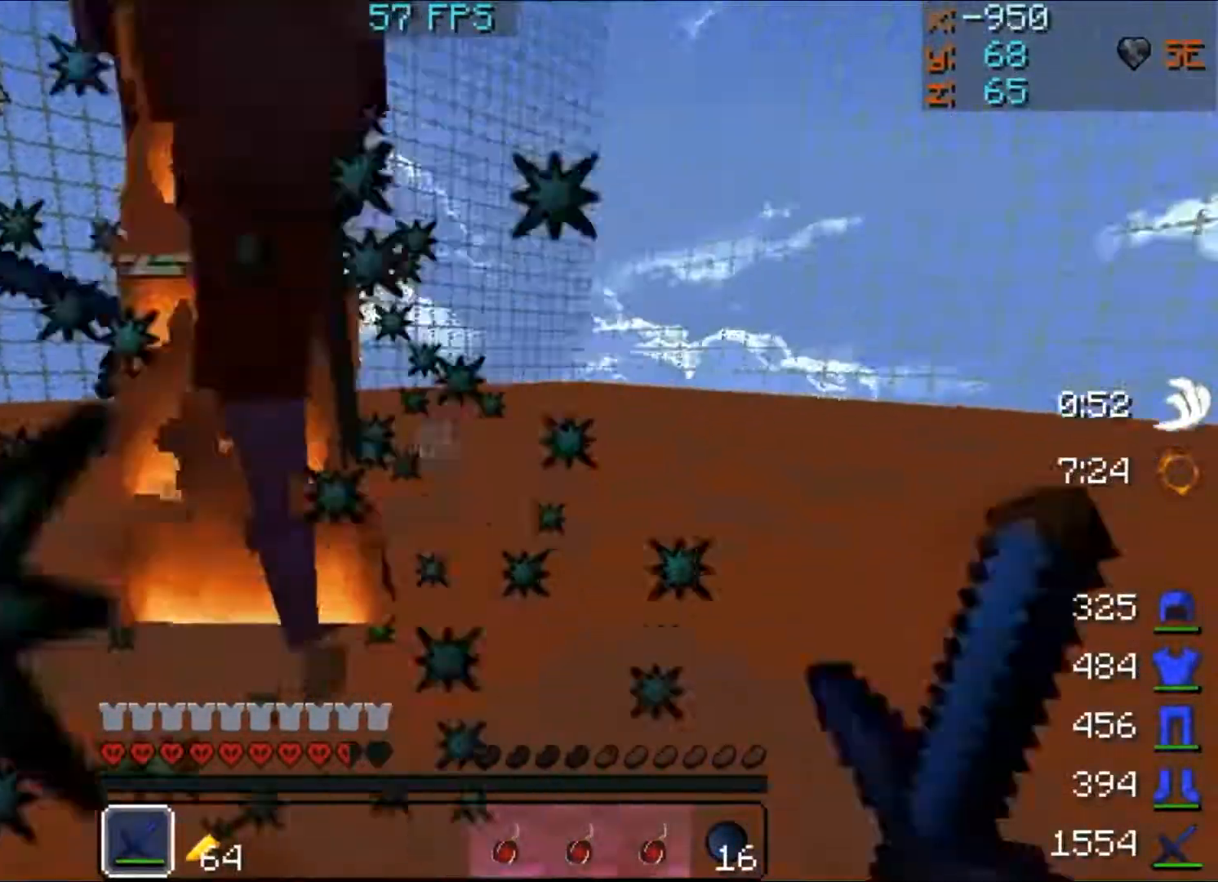
{"keys": ["d", "s", "w"], "mouse": [], "events": [[67, "mouse_left", "down"], [67, "mouse_right", "down"], [200, "mouse_left", "up"], [200, "mouse_right", "up"], [267, "mouse_left", "down"], [333, "mouse_left", "up"], [367, "mouse_left", "down"], [433, "mouse_left", "up"]]}
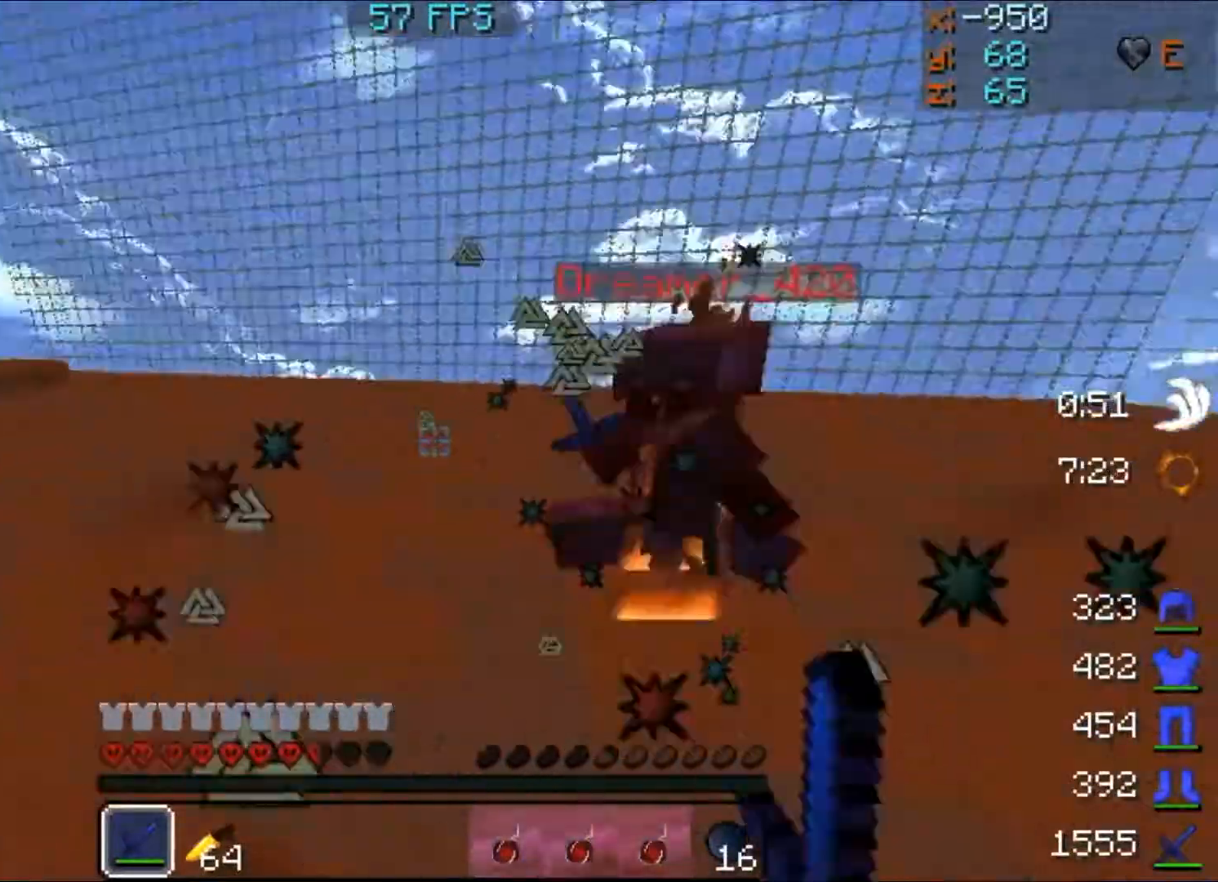
{"keys": ["d", "s", "w"], "mouse": ["left"], "events": [[33, "mouse_left", "down"], [100, "mouse_left", "up"], [133, "mouse_left", "down"], [167, "mouse_left", "up"], [267, "mouse_left", "down"], [333, "mouse_left", "up"], [367, "mouse_left", "down"], [400, "mouse_left", "up"], [467, "mouse_left", "down"]]}
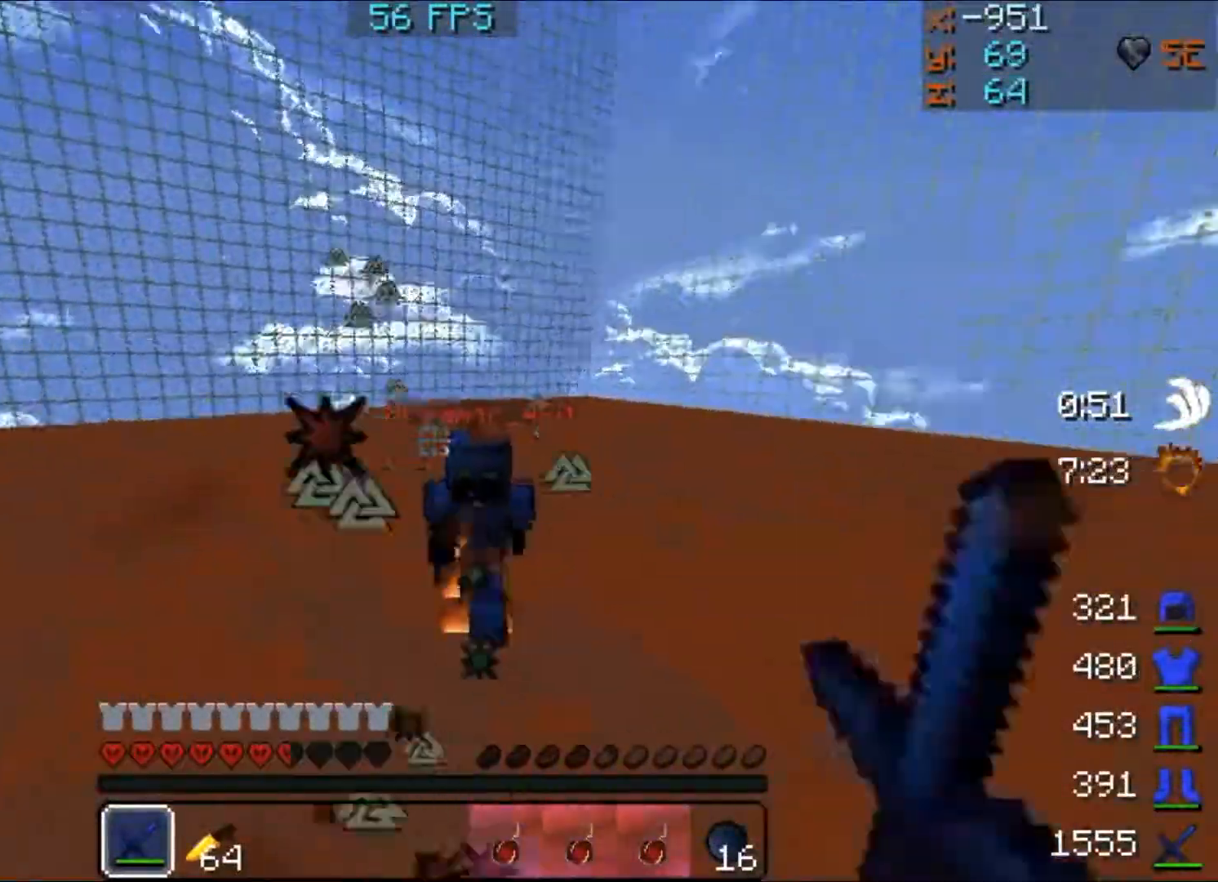
{"keys": ["d", "s", "w"], "mouse": ["left"], "events": [[67, "mouse_left", "up"], [133, "mouse_left", "down"], [167, "mouse_left", "up"], [200, "mouse_left", "down"], [300, "mouse_left", "up"], [333, "mouse_left", "down"], [467, "mouse_left", "up"], [500, "mouse_left", "down"]]}
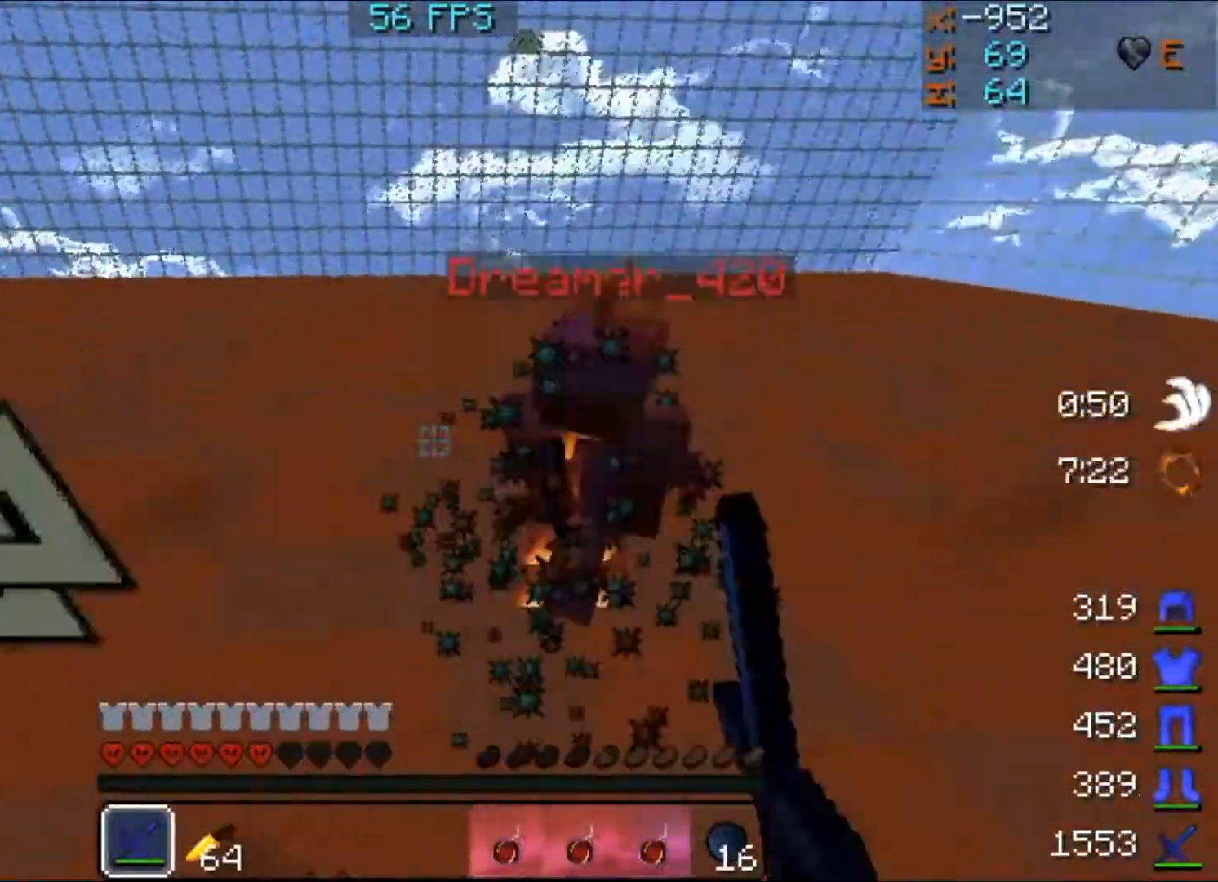
{"keys": ["d", "s", "w"], "mouse": [], "events": [[133, "mouse_left", "up"], [167, "mouse_left", "down"], [167, "mouse_right", "down"], [200, "mouse_left", "up"], [200, "mouse_right", "up"], [267, "mouse_left", "down"], [333, "mouse_left", "up"], [367, "mouse_left", "down"], [400, "mouse_left", "up"]]}
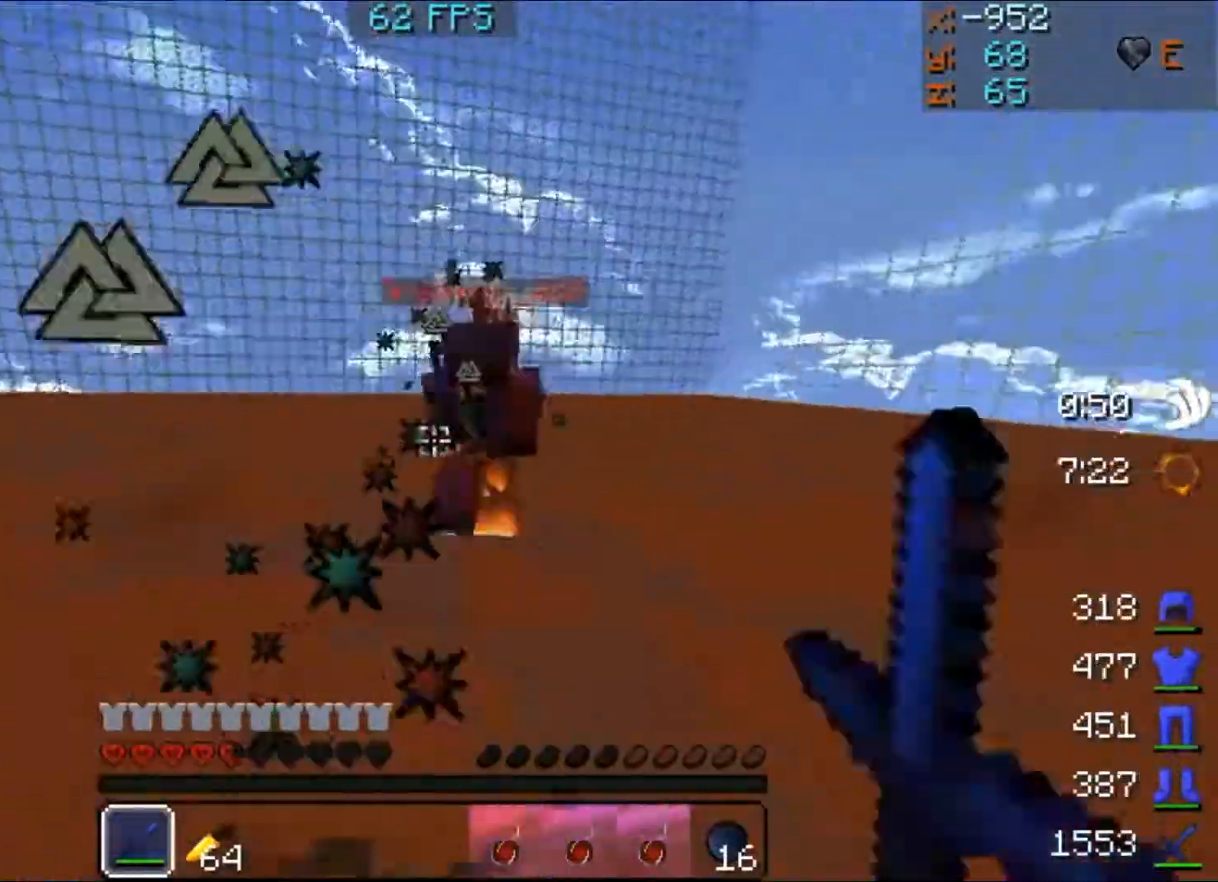
{"keys": ["d", "s", "w"], "mouse": ["left"], "events": [[100, "mouse_left", "down"], [167, "mouse_left", "up"], [200, "mouse_left", "down"], [267, "mouse_left", "up"], [333, "mouse_left", "down"], [367, "mouse_right", "down"], [433, "mouse_left", "up"], [433, "mouse_right", "up"], [500, "mouse_left", "down"]]}
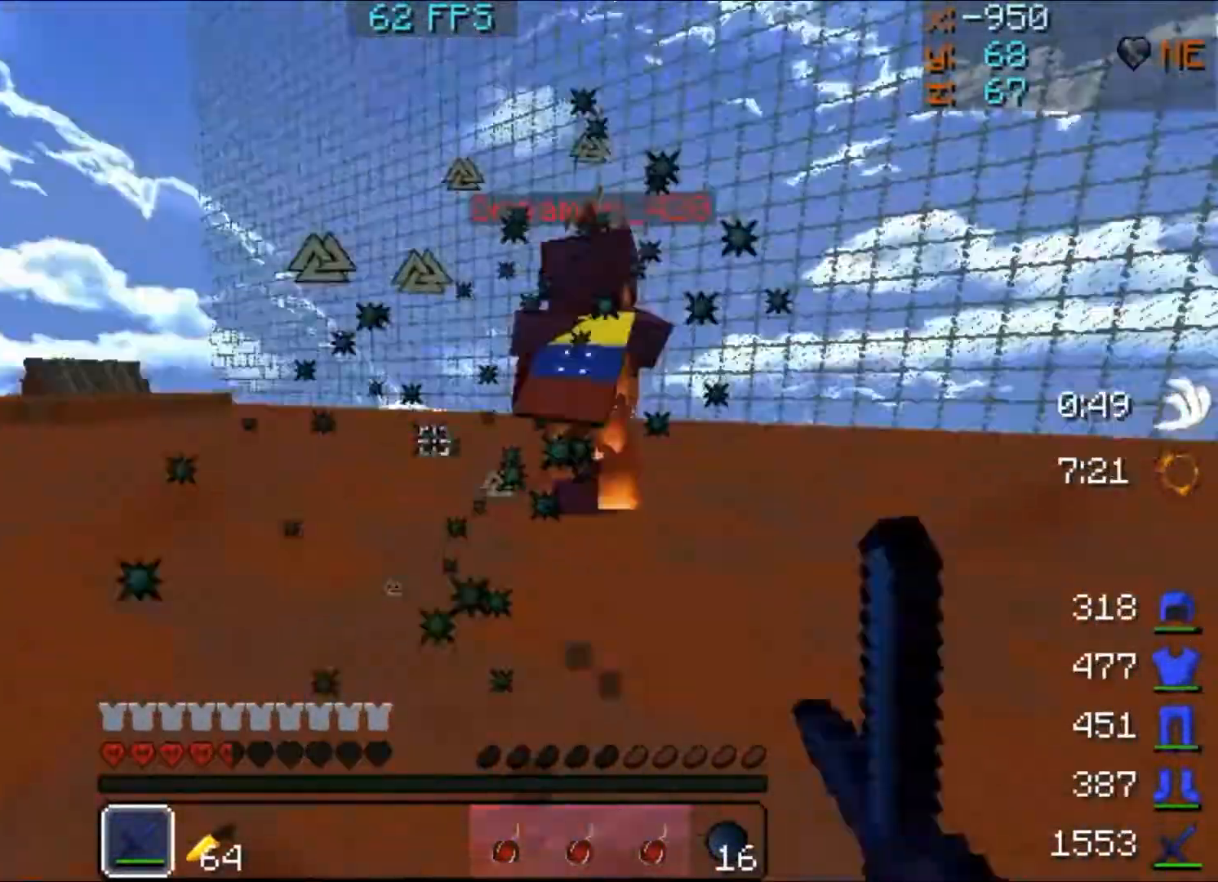
{"keys": ["d", "s", "w"], "mouse": [], "events": [[33, "mouse_left", "up"], [67, "mouse_left", "down"], [133, "mouse_left", "up"], [167, "mouse_left", "down"], [267, "mouse_left", "up"], [333, "mouse_left", "down"], [400, "mouse_left", "up"], [467, "mouse_left", "down"], [500, "mouse_left", "up"]]}
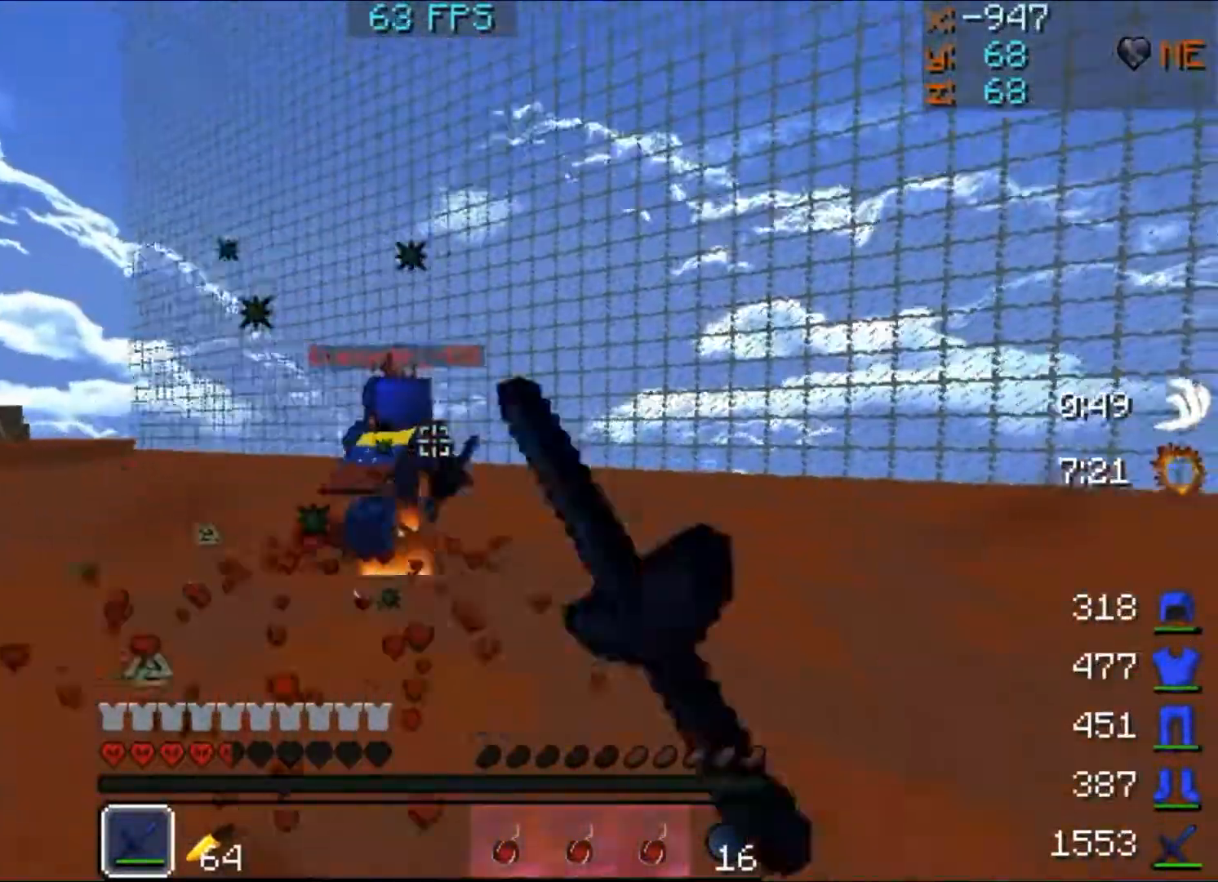
{"keys": ["a", "s"], "mouse": ["left"], "events": [[67, "mouse_left", "down"], [133, "mouse_left", "up"], [167, "d", "up"], [200, "mouse_left", "down"], [267, "mouse_left", "up"], [333, "mouse_left", "down"], [367, "a", "down"], [367, "mouse_left", "up"], [400, "mouse_left", "down"], [467, "mouse_left", "up"], [467, "w", "up"], [500, "mouse_left", "down"]]}
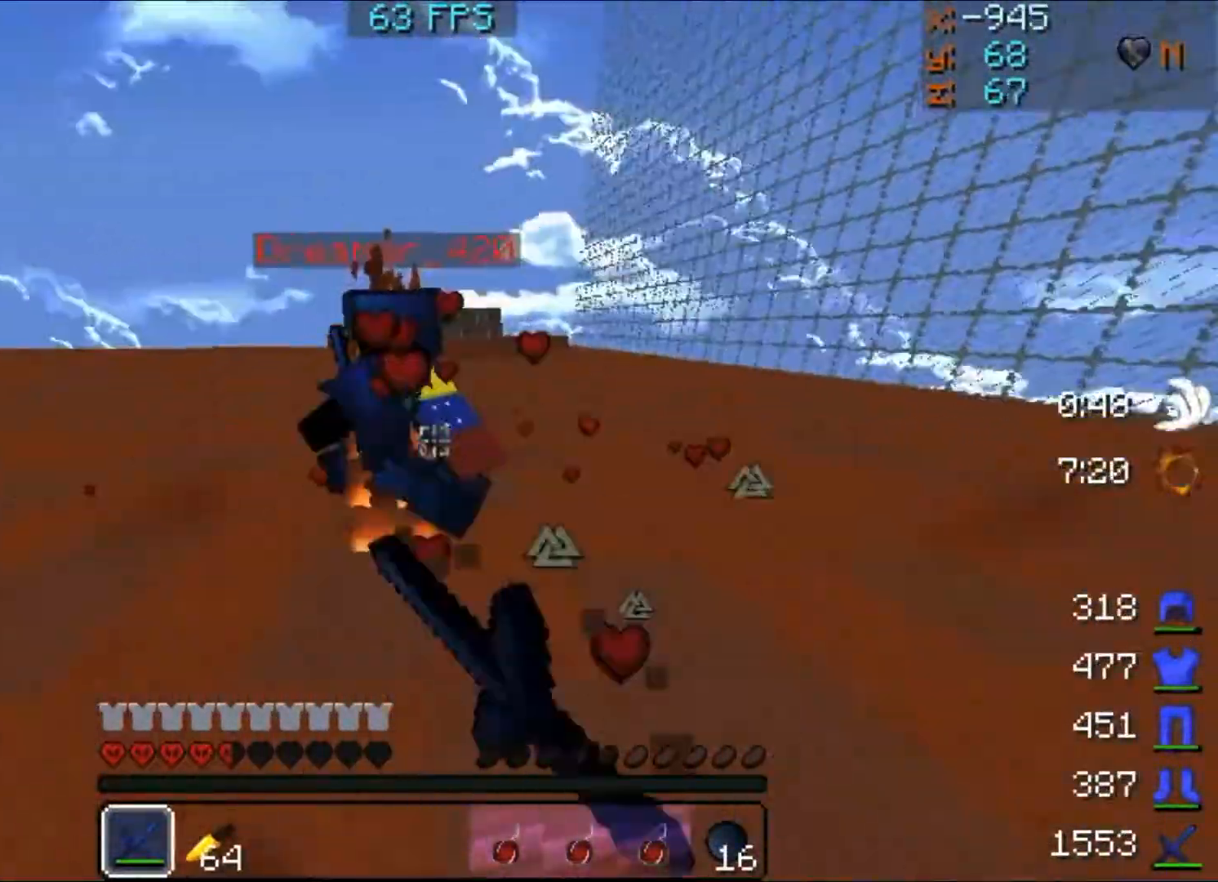
{"keys": ["a", "s", "w"], "mouse": [], "events": [[67, "mouse_left", "up"], [233, "mouse_left", "down"], [267, "mouse_left", "up"], [333, "w", "down"], [367, "mouse_left", "down"], [400, "mouse_left", "up"], [467, "mouse_left", "down"], [500, "mouse_left", "up"]]}
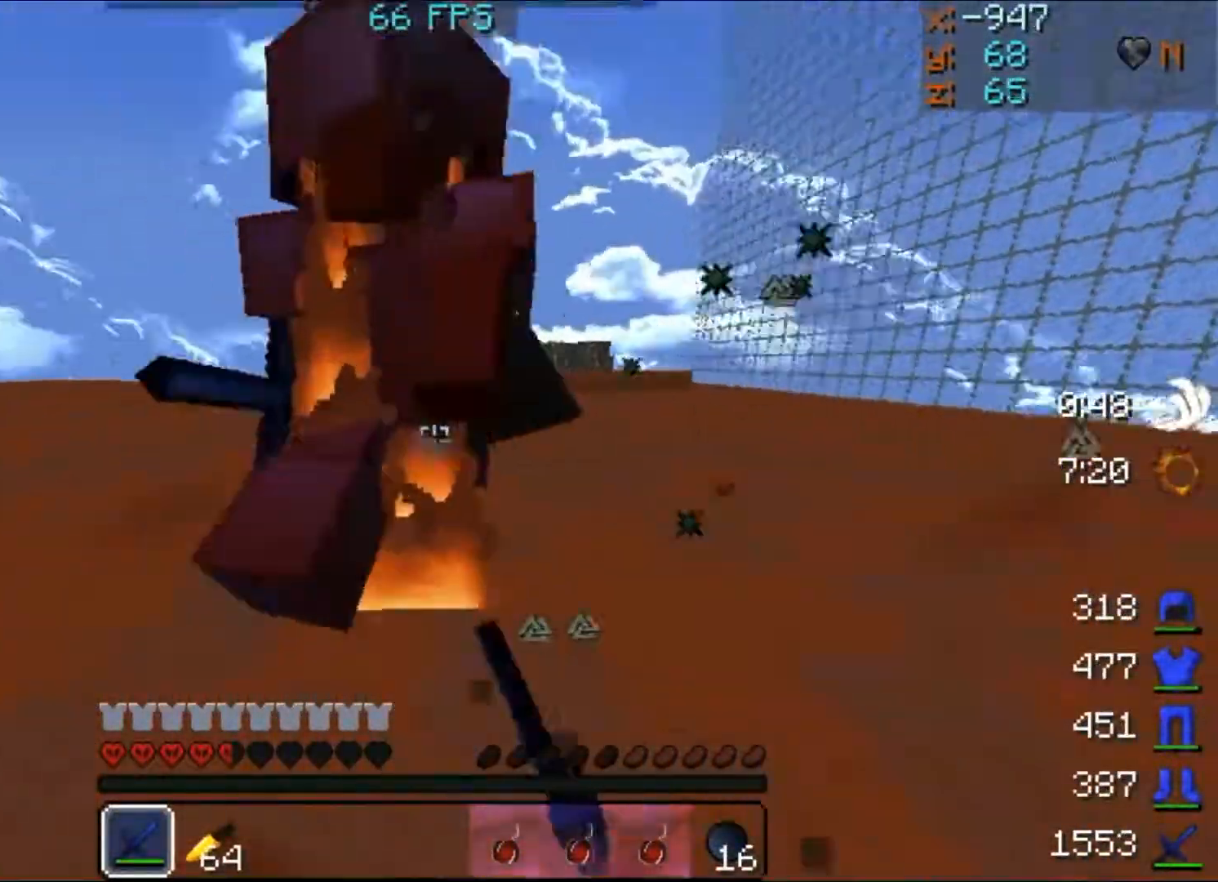
{"keys": ["a", "s"], "mouse": [], "events": [[67, "mouse_left", "down"], [67, "w", "up"], [133, "mouse_left", "up"], [167, "mouse_left", "down"], [200, "mouse_left", "up"], [200, "w", "down"], [267, "w", "up"], [300, "mouse_left", "down"], [367, "w", "down"], [467, "mouse_left", "up"], [467, "w", "up"]]}
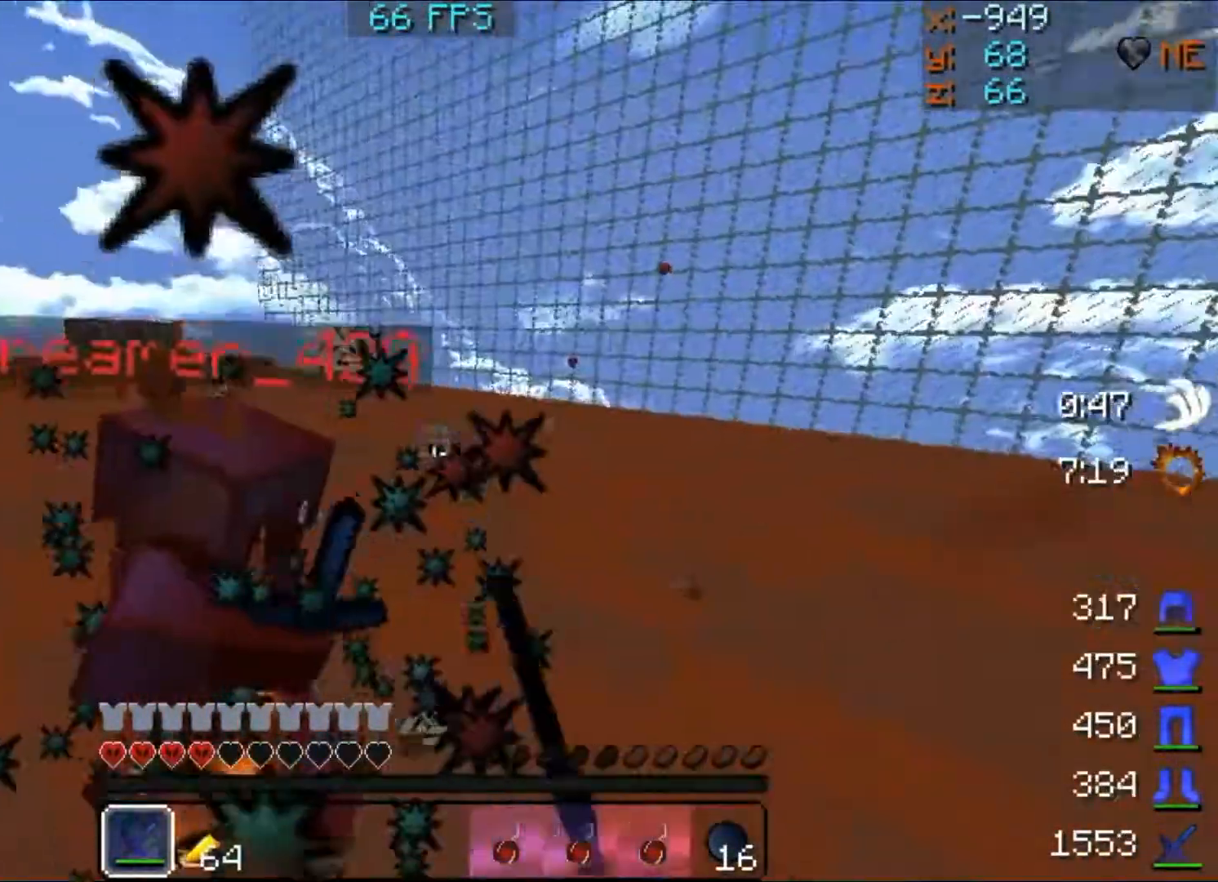
{"keys": ["a", "s"], "mouse": ["left"], "events": [[33, "mouse_left", "down"], [33, "w", "down"], [67, "mouse_left", "up"], [100, "mouse_left", "down"], [100, "w", "up"], [167, "mouse_left", "up"], [233, "w", "down"], [267, "mouse_left", "down"], [300, "w", "up"], [400, "mouse_left", "up"], [400, "w", "down"], [467, "mouse_left", "down"], [500, "w", "up"]]}
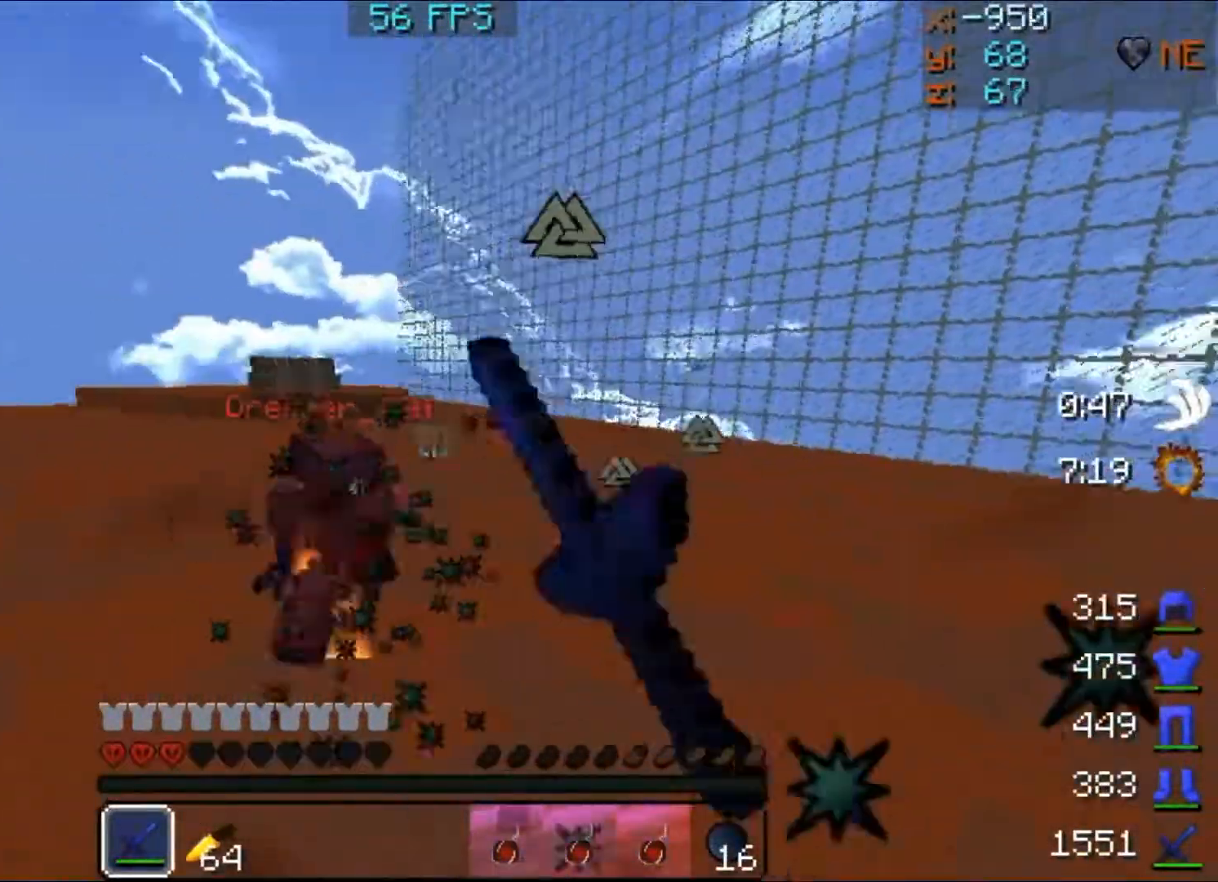
{"keys": ["s", "w"], "mouse": [], "events": [[100, "mouse_left", "up"], [100, "w", "down"], [133, "mouse_left", "down"], [167, "a", "up"], [167, "mouse_left", "up"], [400, "mouse_right", "down"], [467, "mouse_right", "up"]]}
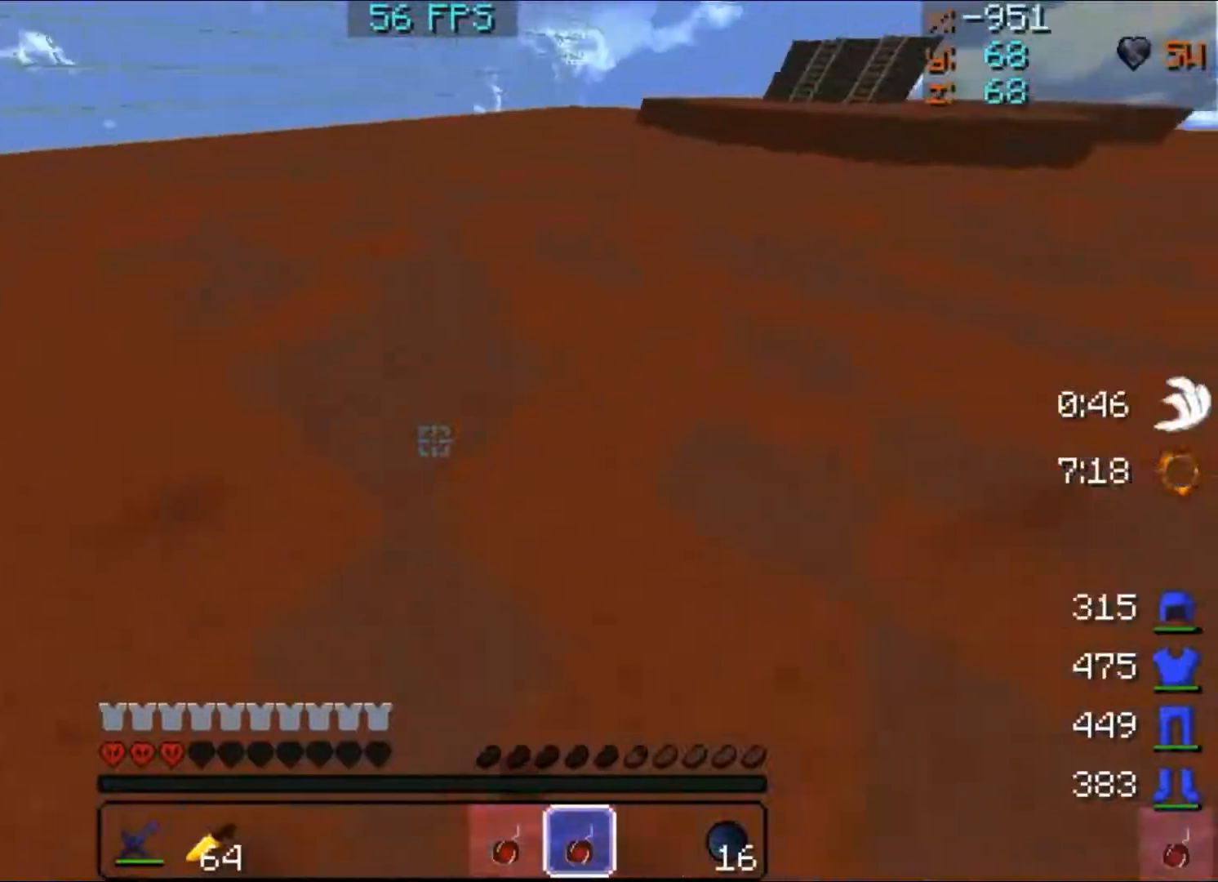
{"keys": ["d", "s", "w"], "mouse": ["left"], "events": [[67, "mouse_right", "down"], [167, "mouse_right", "up"], [433, "d", "down"], [467, "mouse_left", "down"]]}
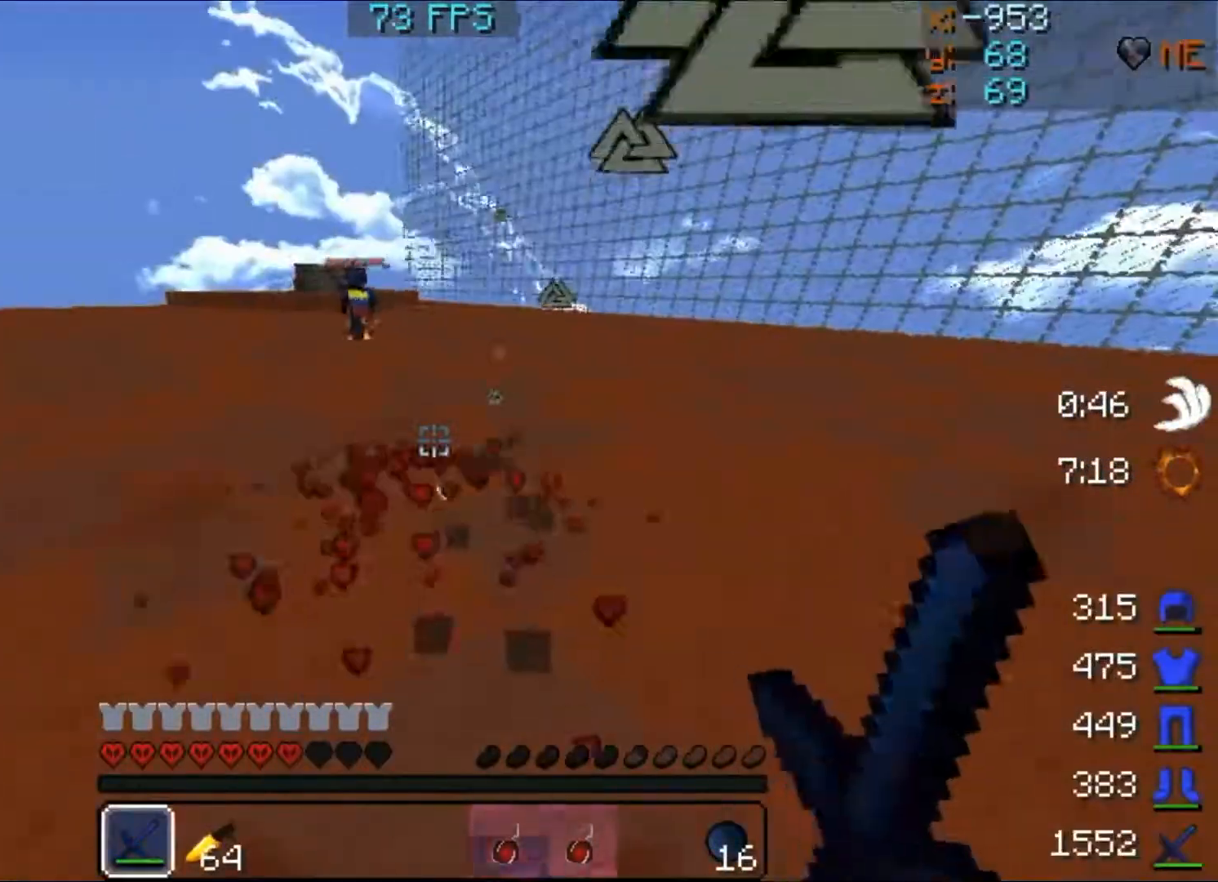
{"keys": ["d", "s", "w"], "mouse": [], "events": [[67, "mouse_left", "up"], [133, "mouse_left", "down"], [167, "mouse_left", "up"], [233, "mouse_left", "down"], [267, "mouse_left", "up"], [333, "mouse_left", "down"], [433, "mouse_left", "up"]]}
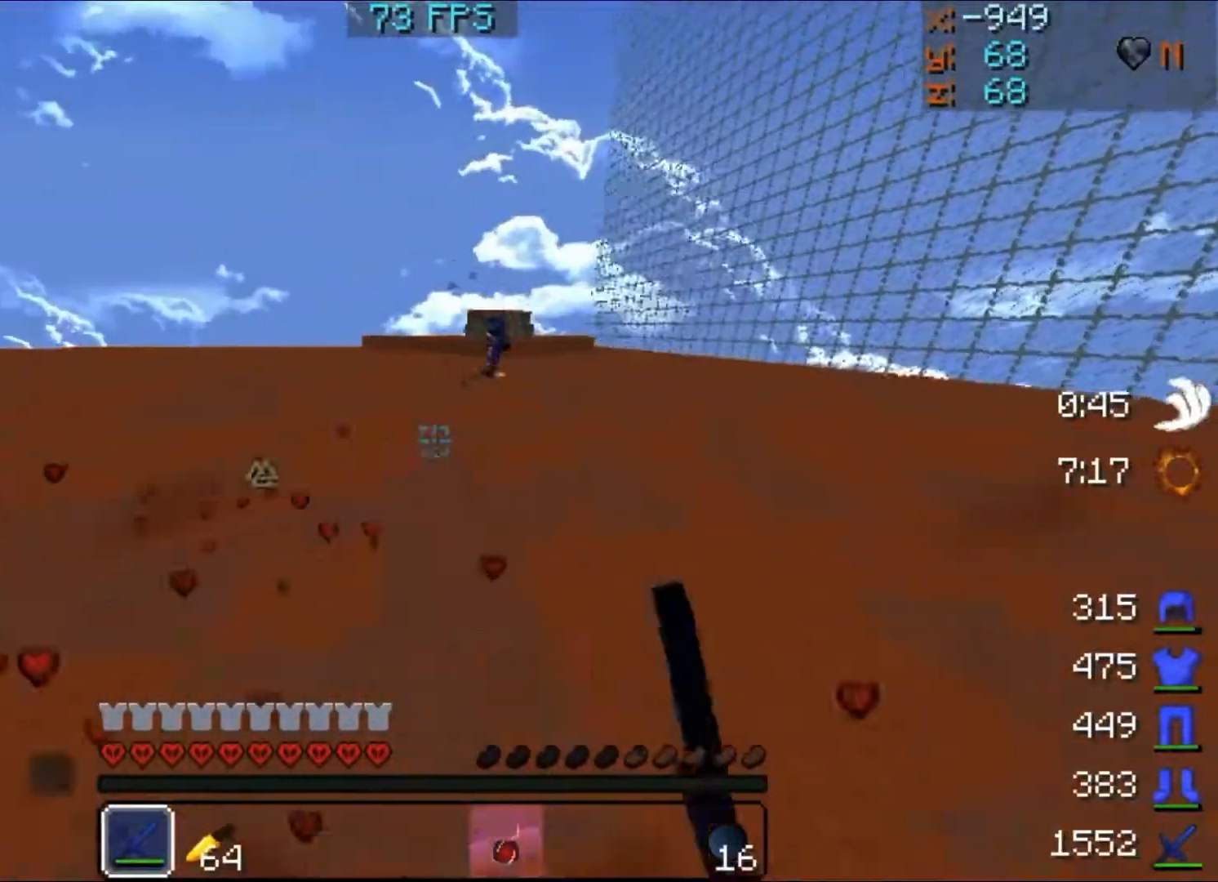
{"keys": ["a", "s"], "mouse": ["left", "right"], "events": [[67, "d", "up"], [67, "w", "up"], [100, "mouse_left", "down"], [100, "mouse_right", "down"], [367, "a", "down"]]}
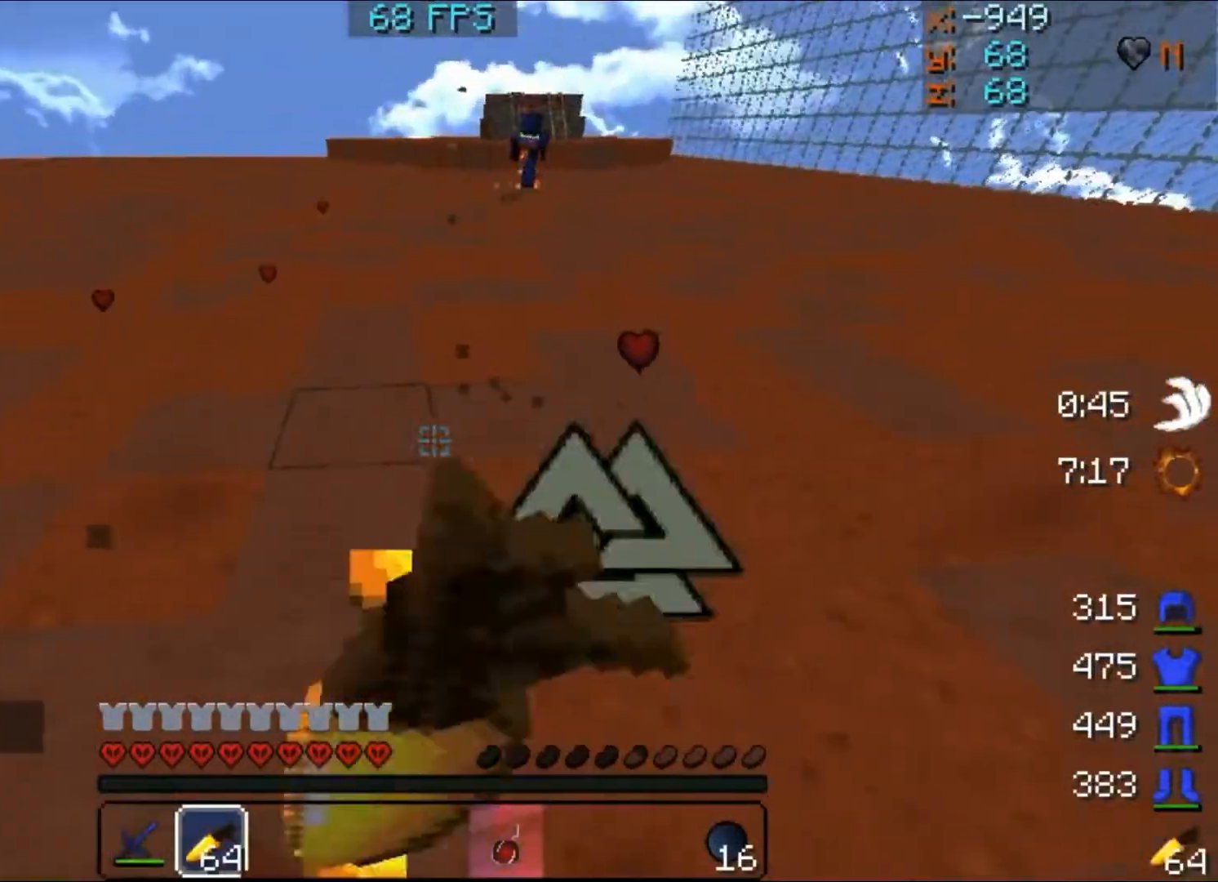
{"keys": ["a", "s"], "mouse": ["left", "right"], "events": []}
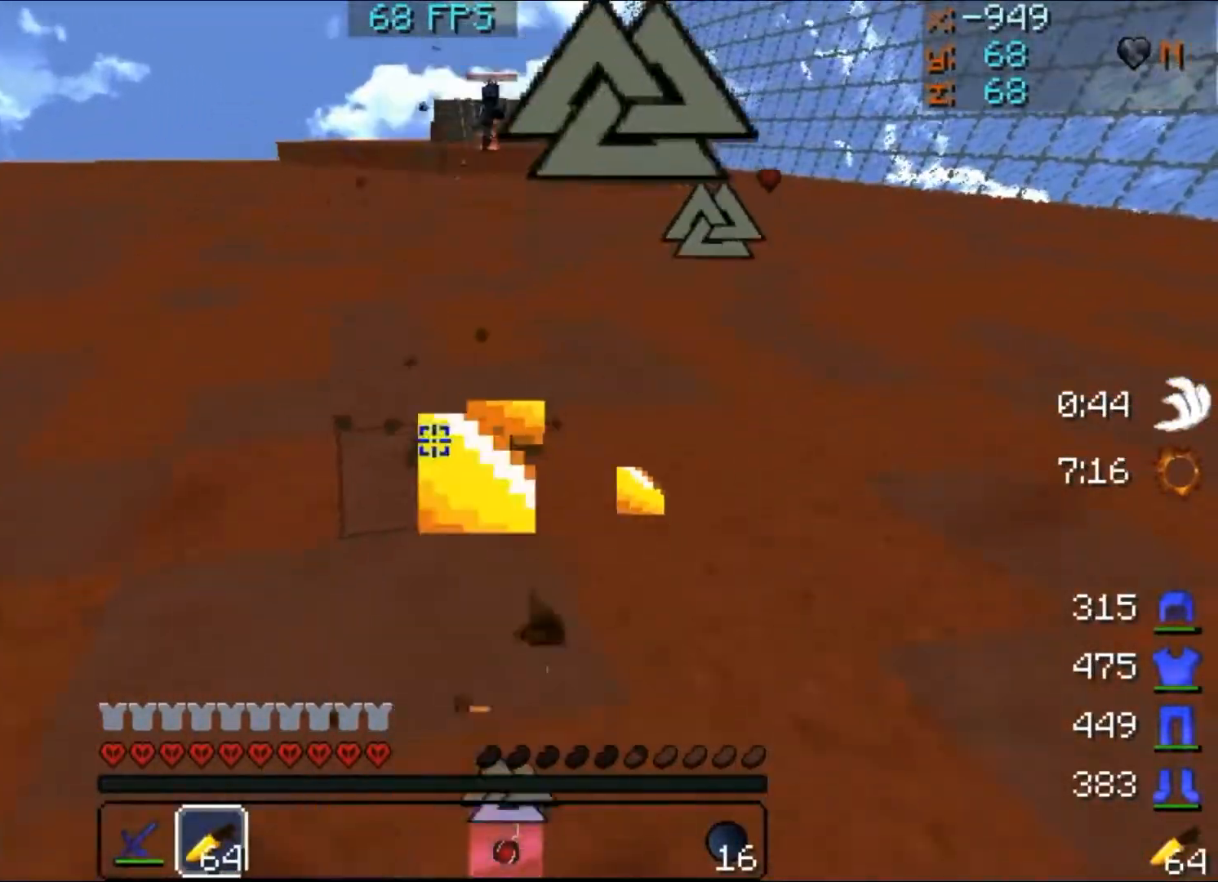
{"keys": ["a", "s"], "mouse": ["left", "right"], "events": []}
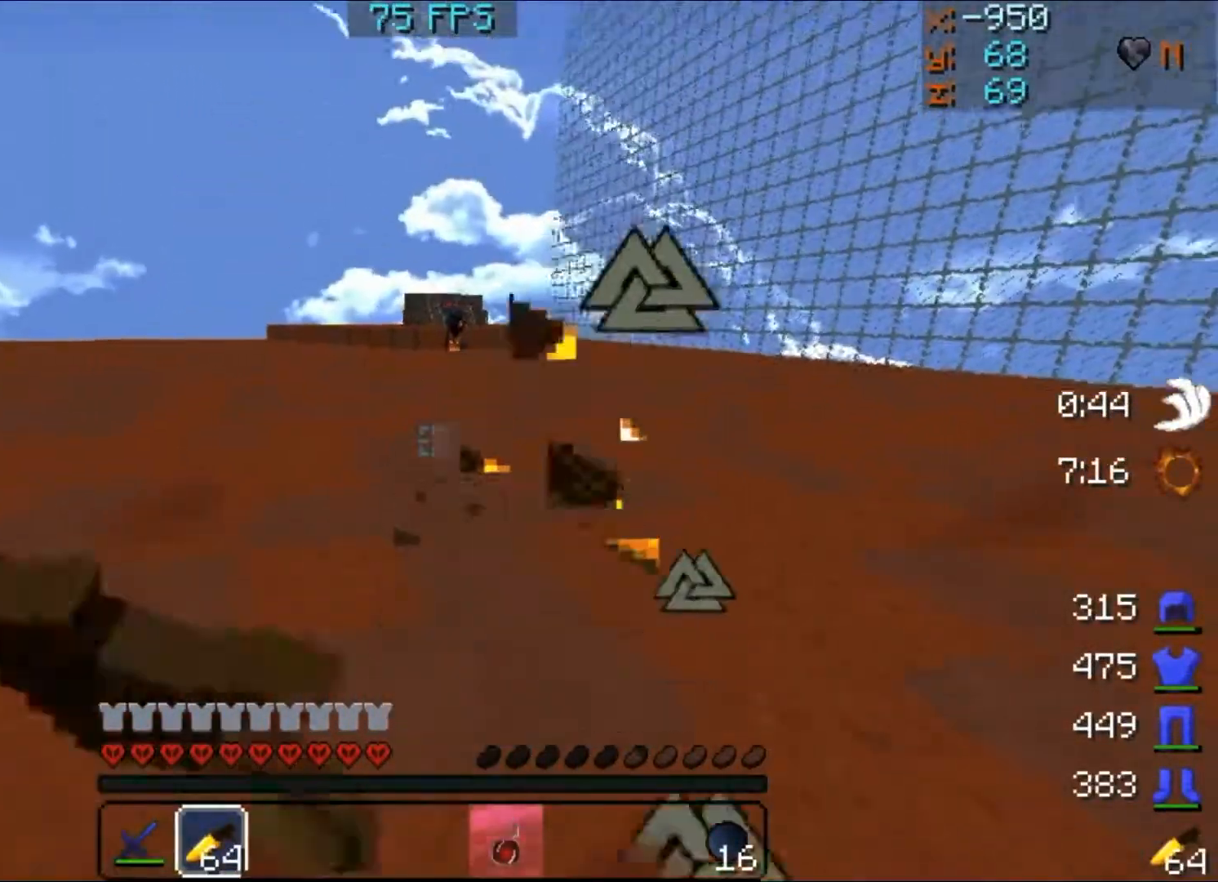
{"keys": ["a", "s"], "mouse": ["left", "right"], "events": []}
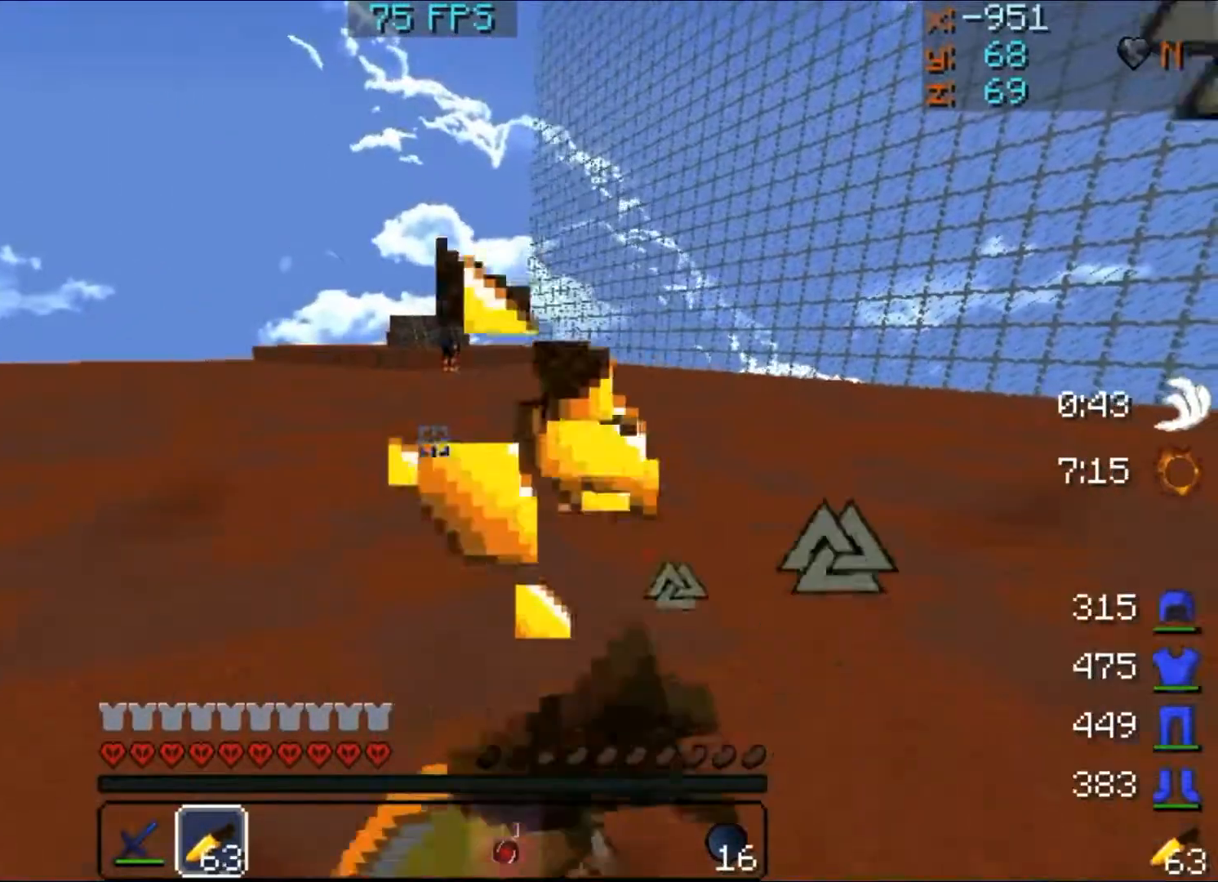
{"keys": ["a", "s"], "mouse": ["left", "right"], "events": []}
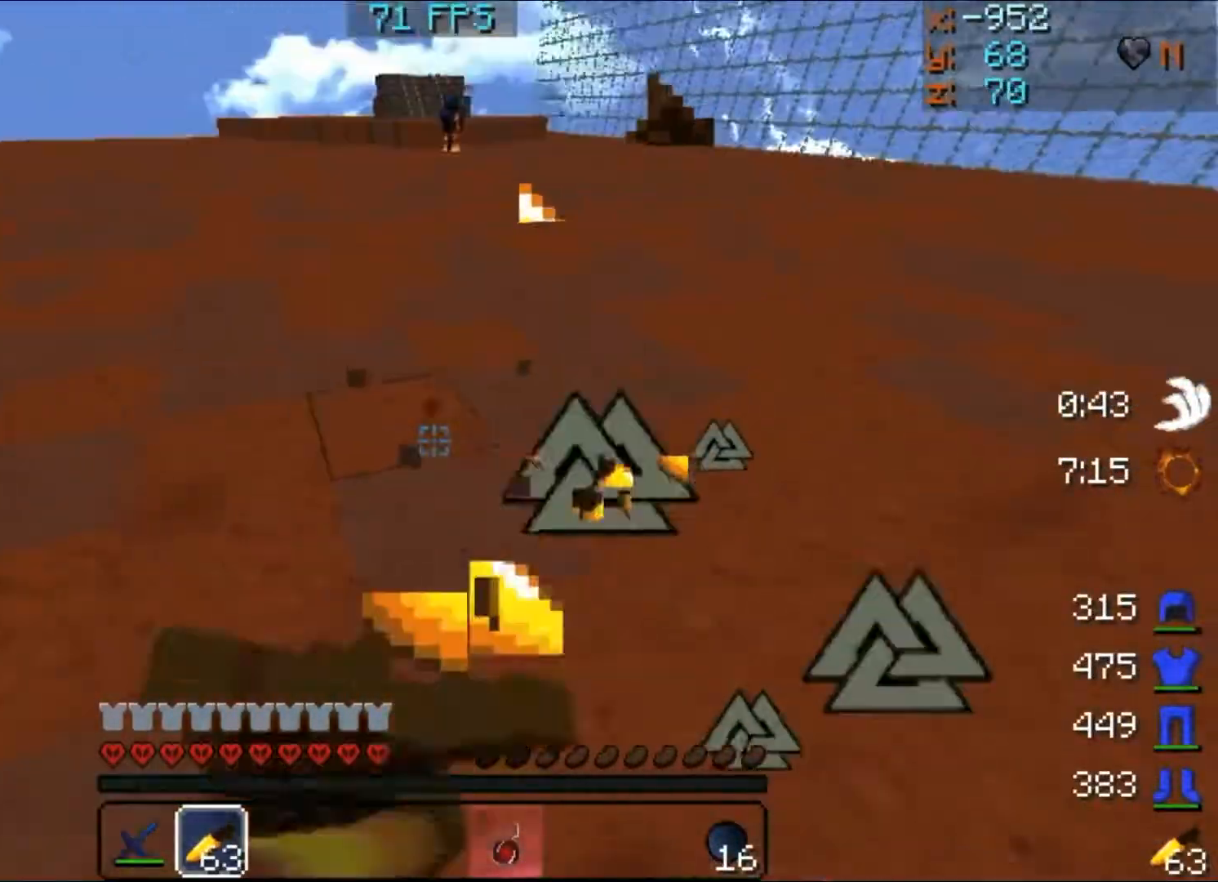
{"keys": ["a", "s"], "mouse": ["left", "right"], "events": []}
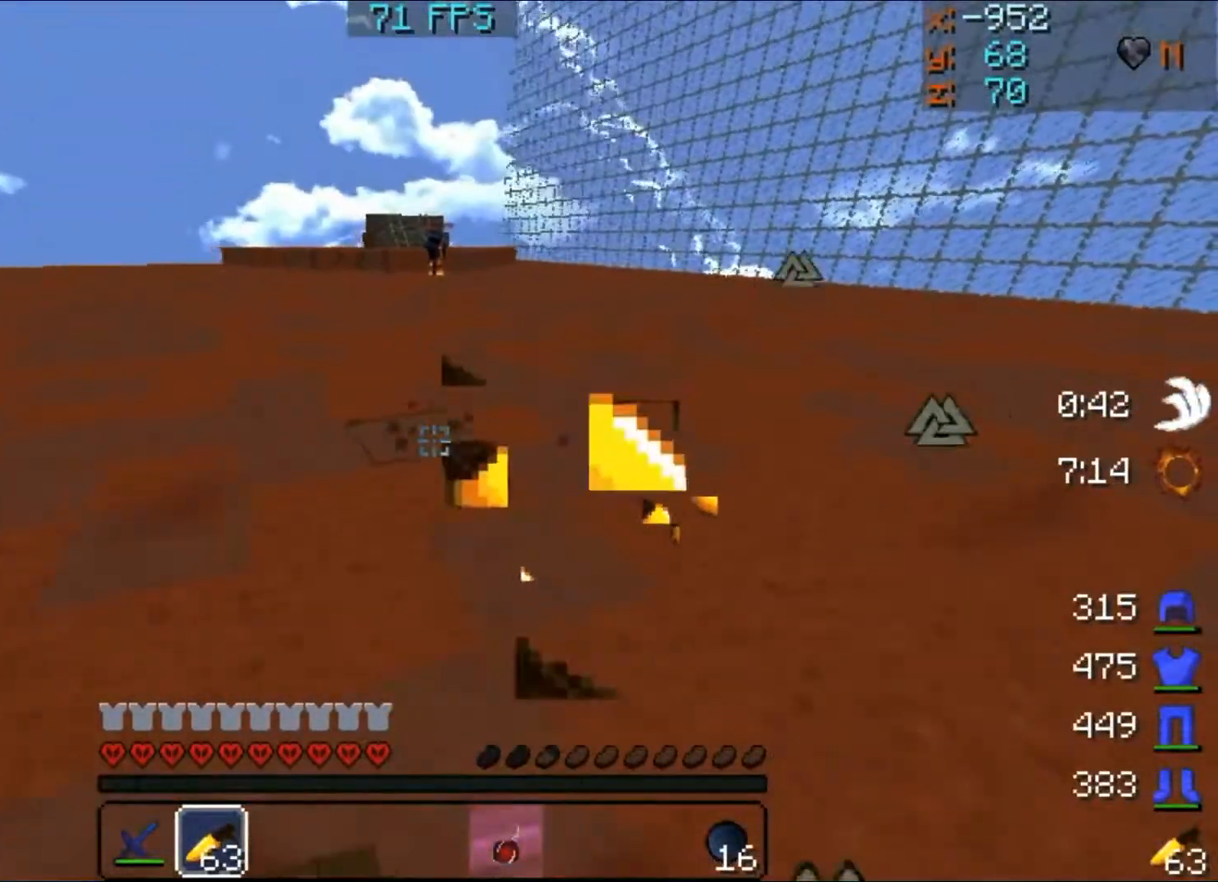
{"keys": ["a", "s"], "mouse": ["left", "right"], "events": []}
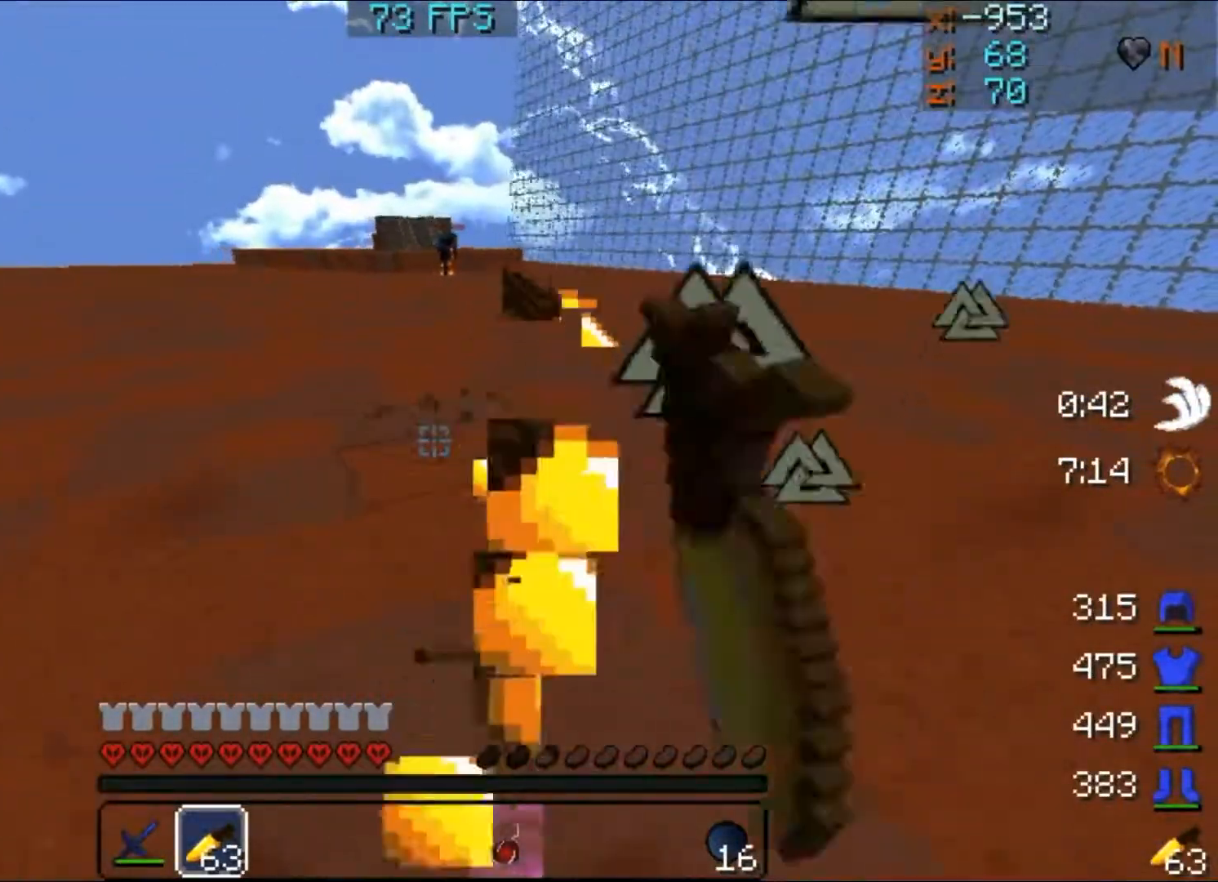
{"keys": ["a", "s"], "mouse": ["left", "right"], "events": []}